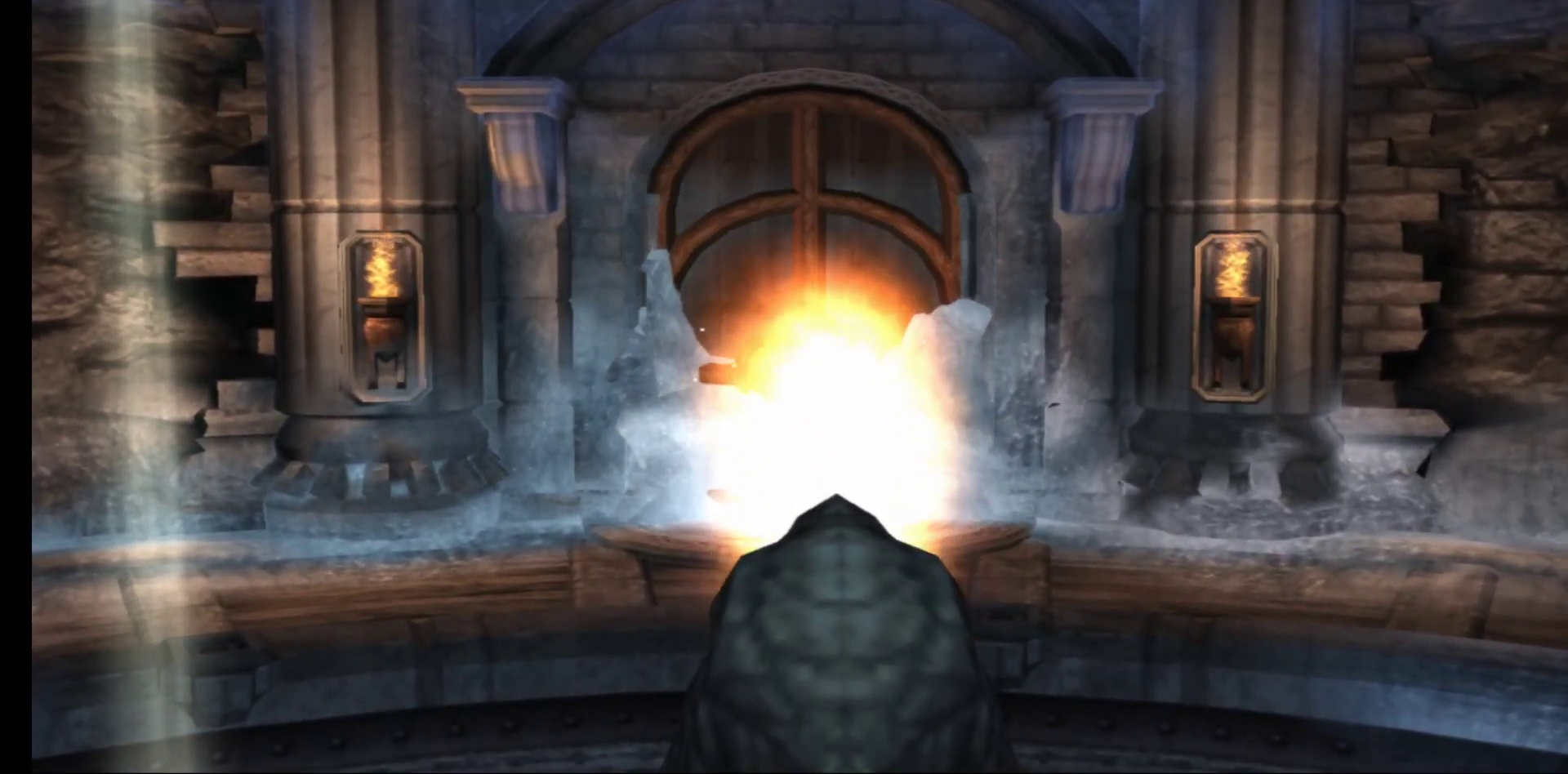
Gameplay with a controller (Xbox layout); each line is a JSON object with the inputs held at the frame after it. "events" lists button and stick changes between this image and that frame as [ms after this image, input, new state], when the widget could be followed in between.
{"buttons": [], "left_stick": "up-right", "right_stick": "center", "events": [[467, "left_stick", "up-right"]]}
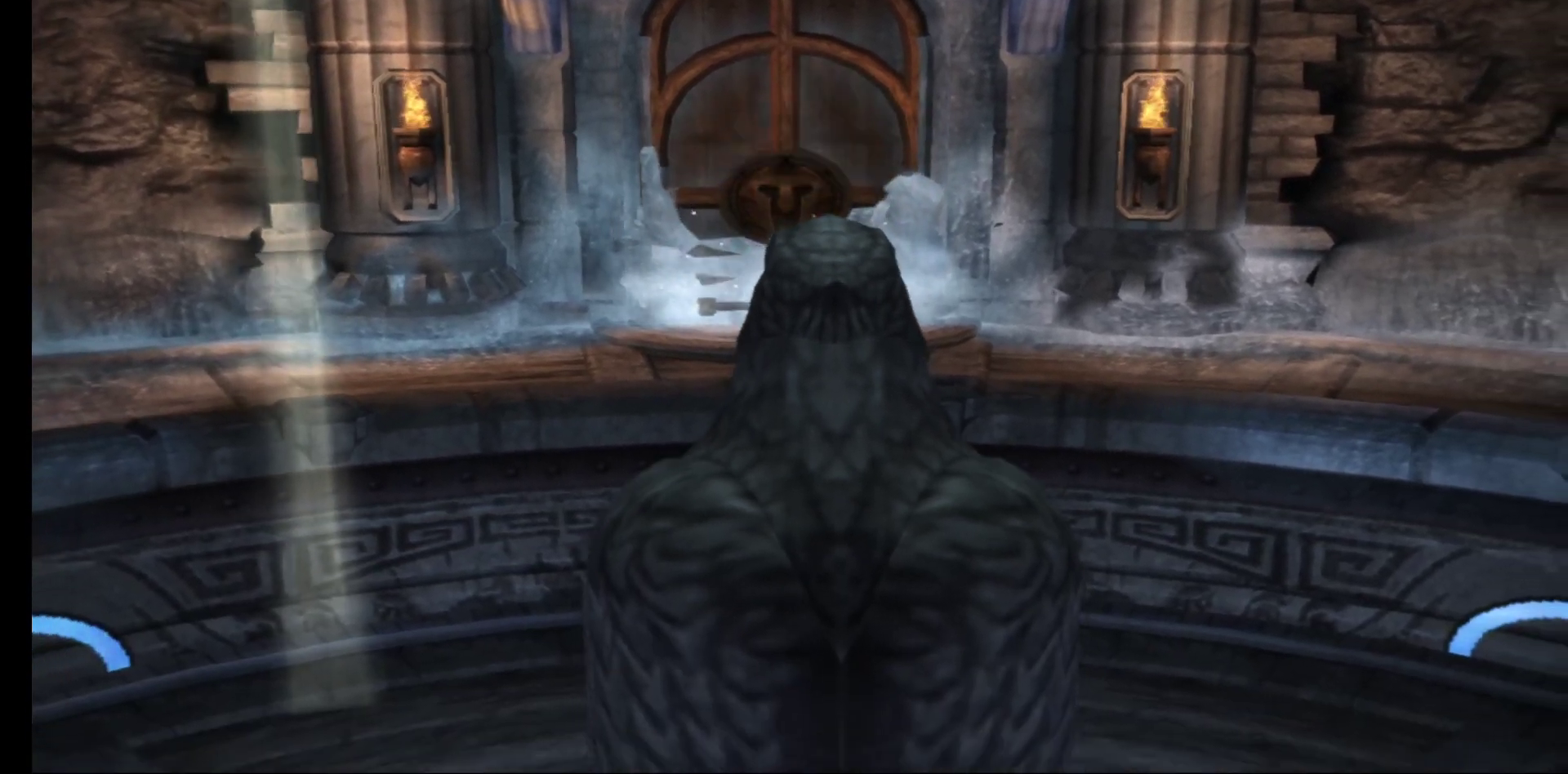
{"buttons": [], "left_stick": "up", "right_stick": "center", "events": [[483, "left_stick", "up"]]}
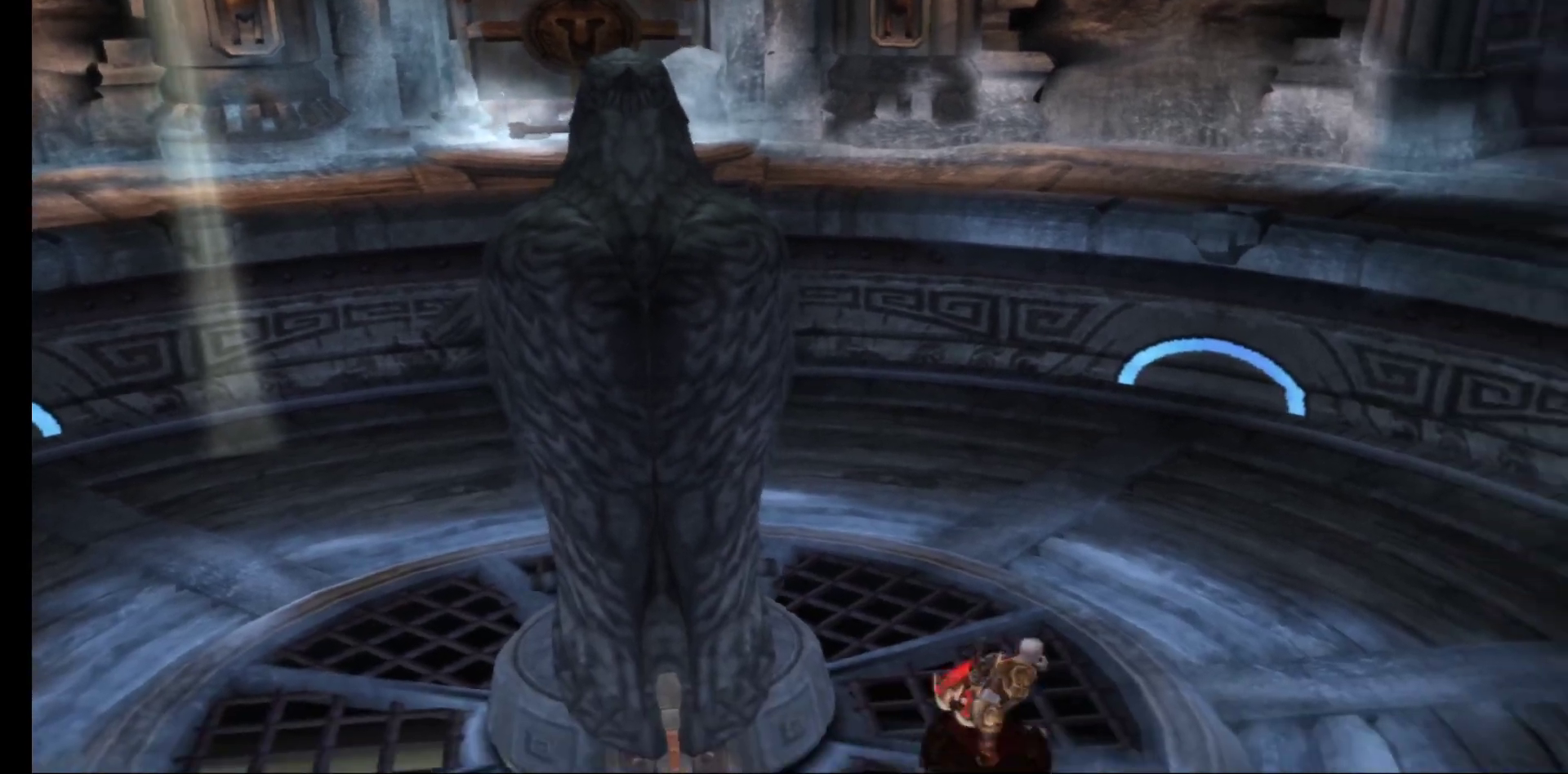
{"buttons": [], "left_stick": "up-left", "right_stick": "center", "events": [[383, "left_stick", "up-left"]]}
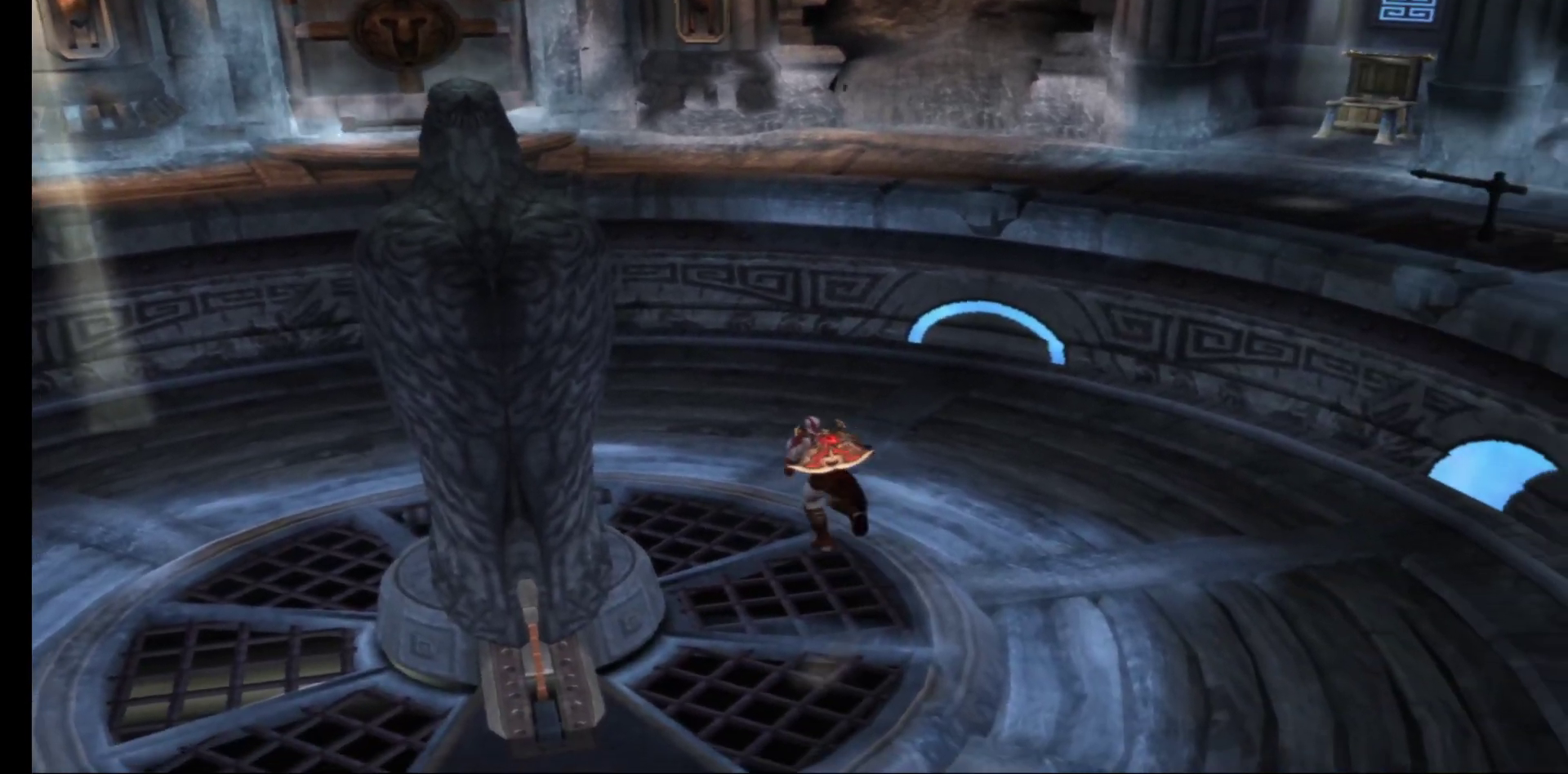
{"buttons": [], "left_stick": "up-left", "right_stick": "center", "events": []}
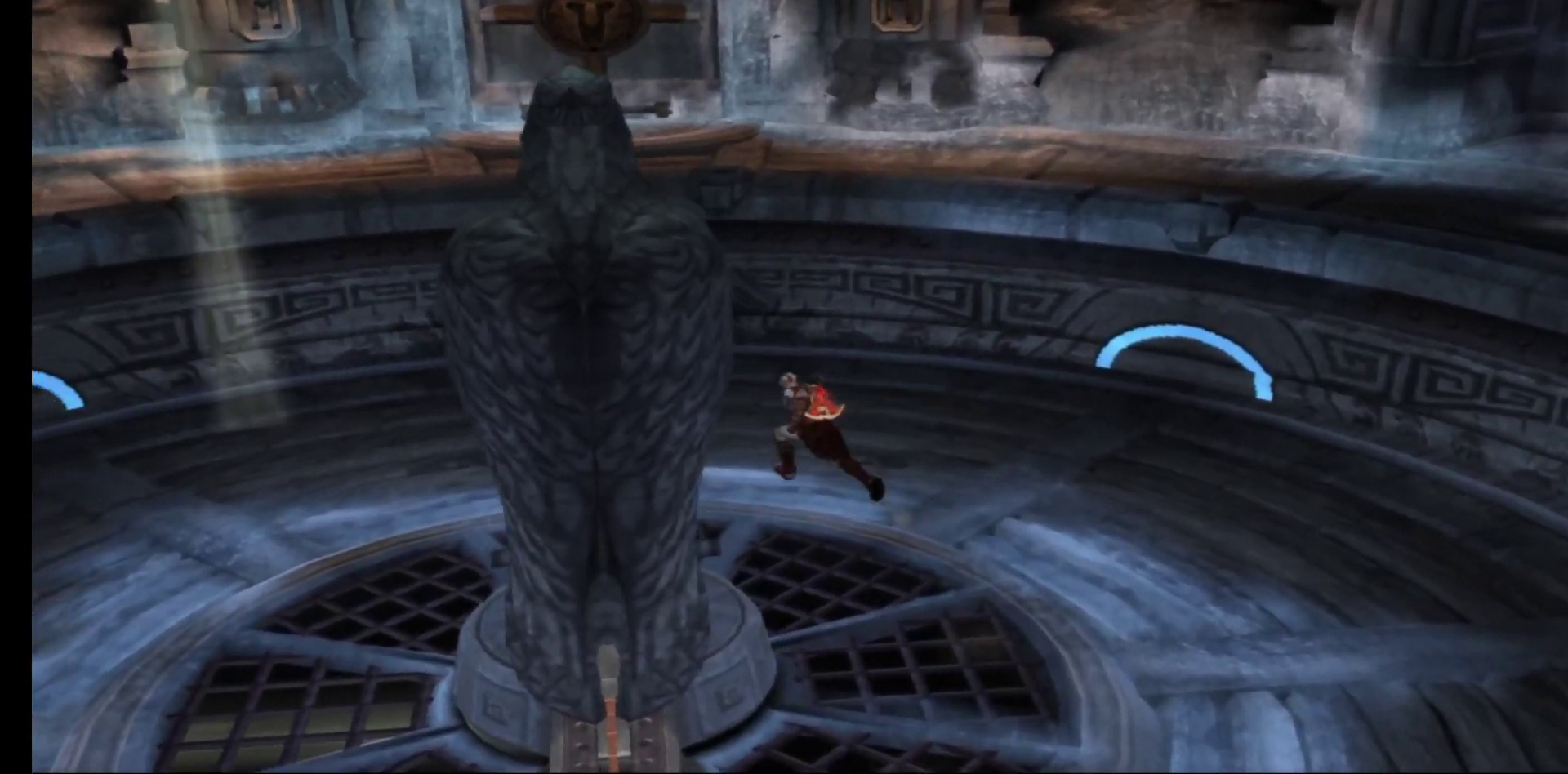
{"buttons": ["A"], "left_stick": "up", "right_stick": "center", "events": [[83, "left_stick", "up"], [483, "A", "down"]]}
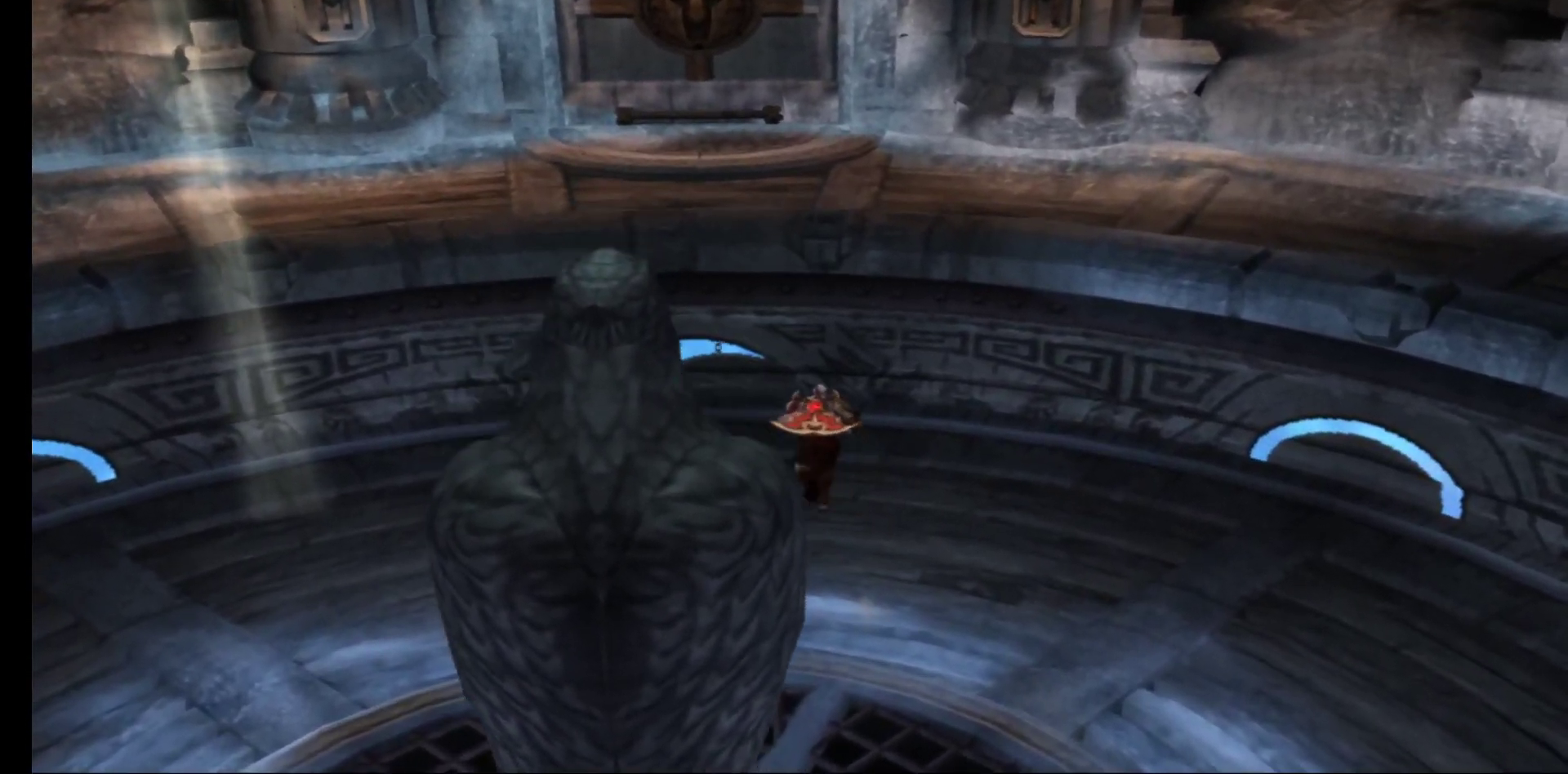
{"buttons": ["A"], "left_stick": "up", "right_stick": "center", "events": [[83, "A", "up"], [183, "A", "down"], [300, "A", "up"], [383, "A", "down"]]}
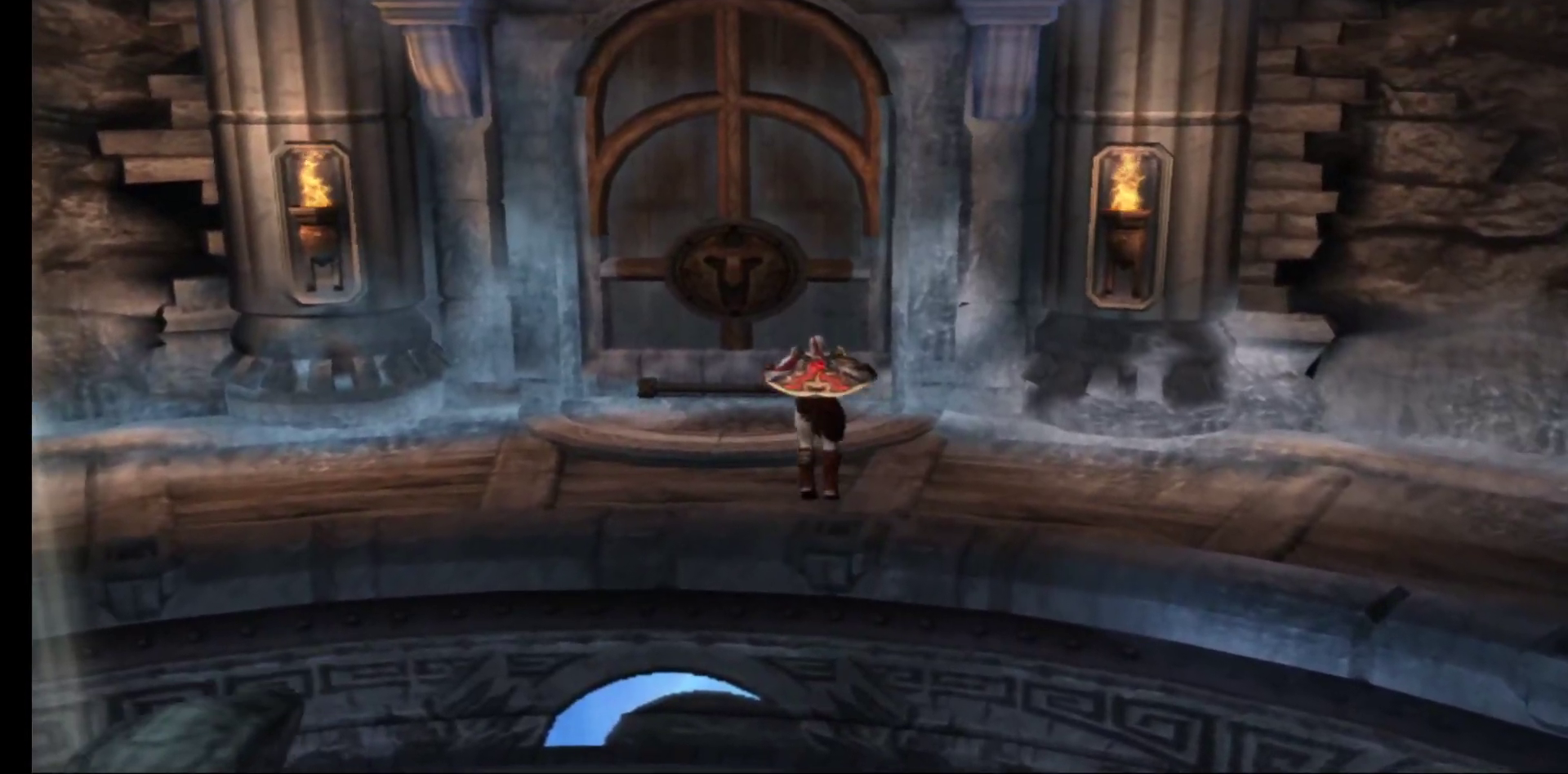
{"buttons": [], "left_stick": "up", "right_stick": "center", "events": [[17, "A", "up"]]}
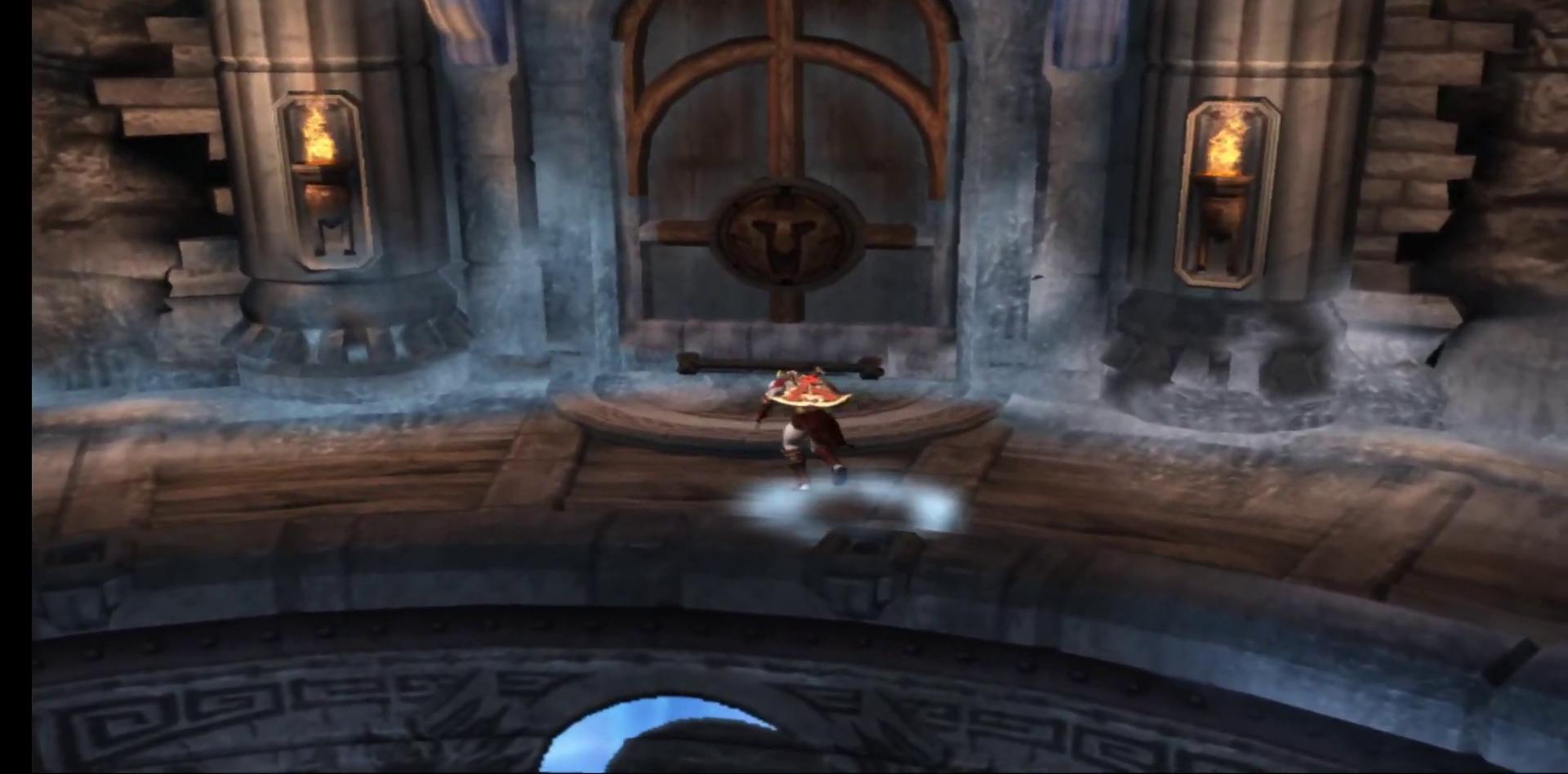
{"buttons": ["R1"], "left_stick": "up", "right_stick": "center", "events": [[483, "R1", "down"]]}
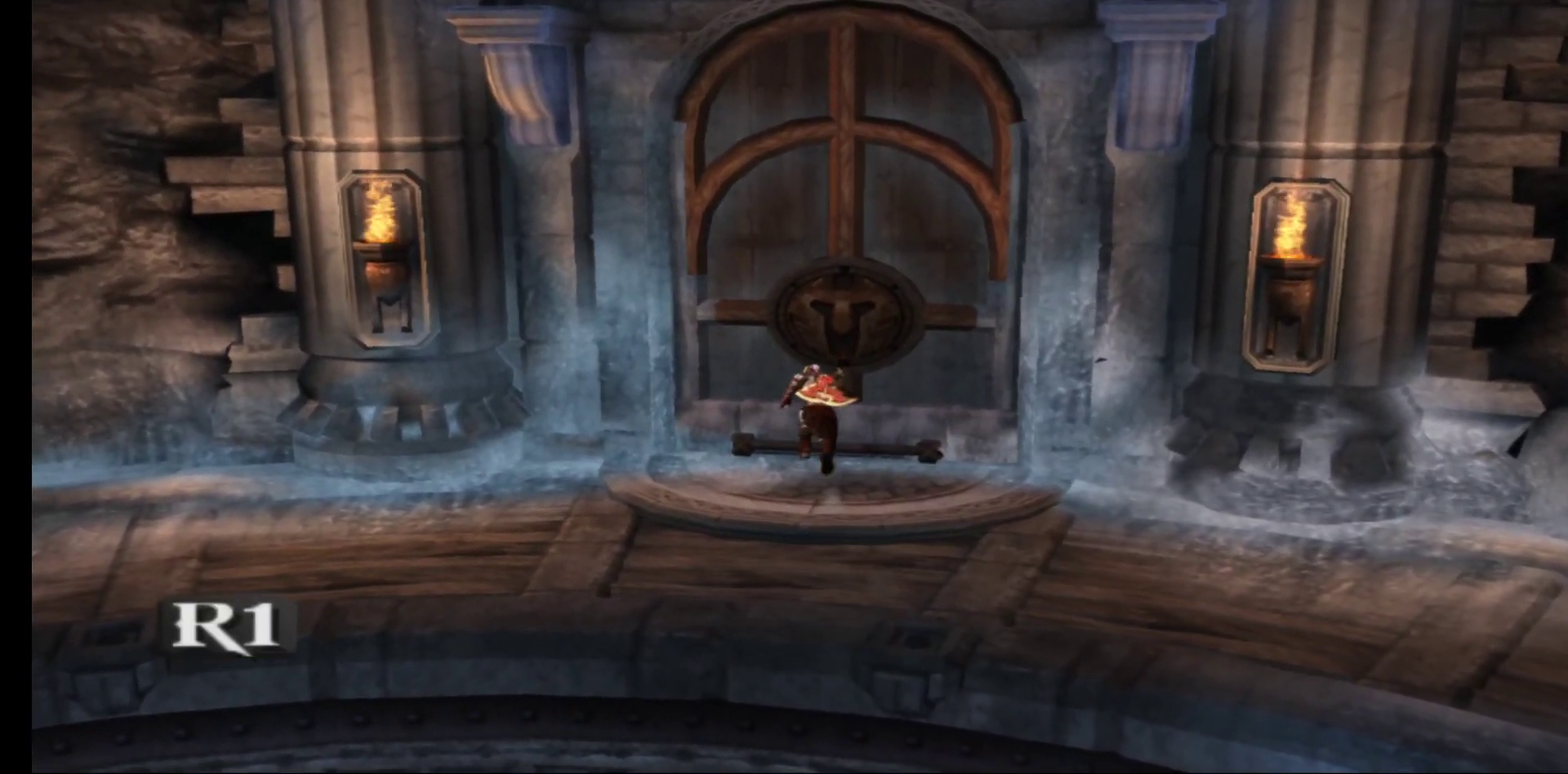
{"buttons": ["B"], "left_stick": "center", "right_stick": "center", "events": [[33, "left_stick", "center"], [100, "R1", "up"], [300, "B", "down"], [367, "B", "up"], [467, "B", "down"]]}
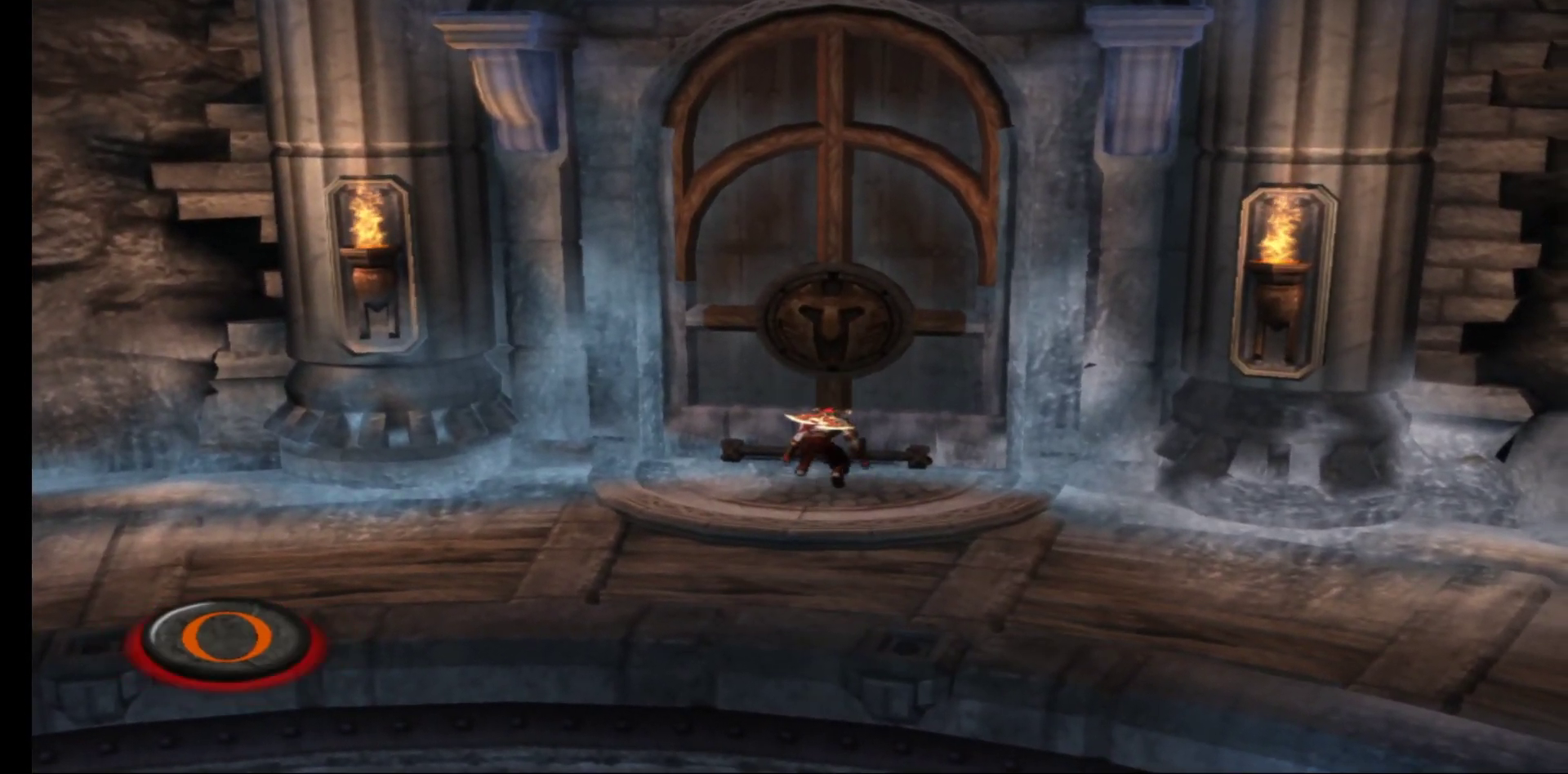
{"buttons": ["B"], "left_stick": "center", "right_stick": "center", "events": [[17, "B", "up"], [100, "B", "down"], [150, "B", "up"], [233, "B", "down"], [283, "B", "up"], [350, "B", "down"], [400, "B", "up"], [483, "B", "down"]]}
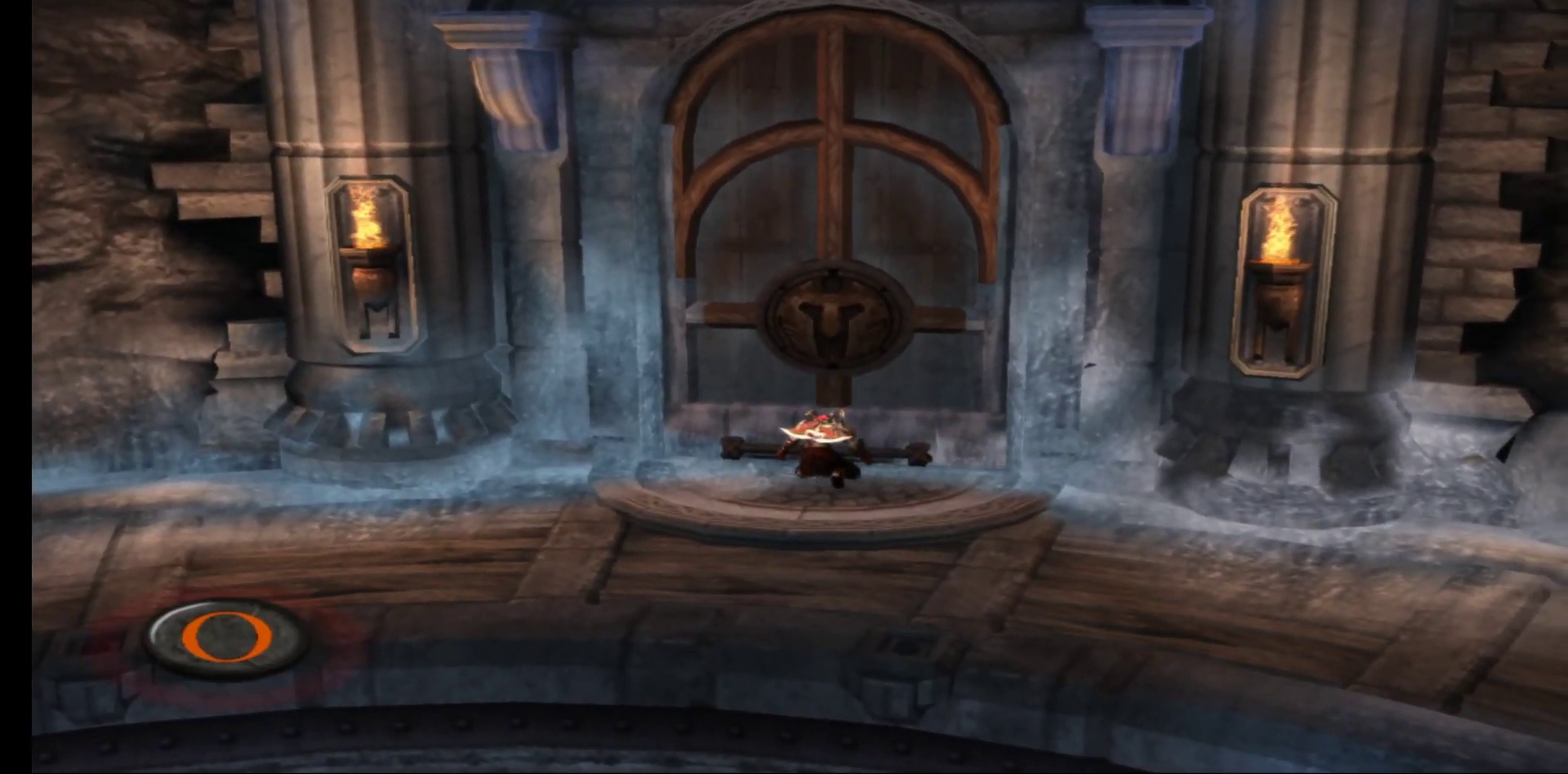
{"buttons": [], "left_stick": "center", "right_stick": "center", "events": [[50, "B", "up"], [117, "B", "down"], [167, "B", "up"], [267, "B", "down"], [300, "B", "up"], [400, "B", "down"], [450, "B", "up"]]}
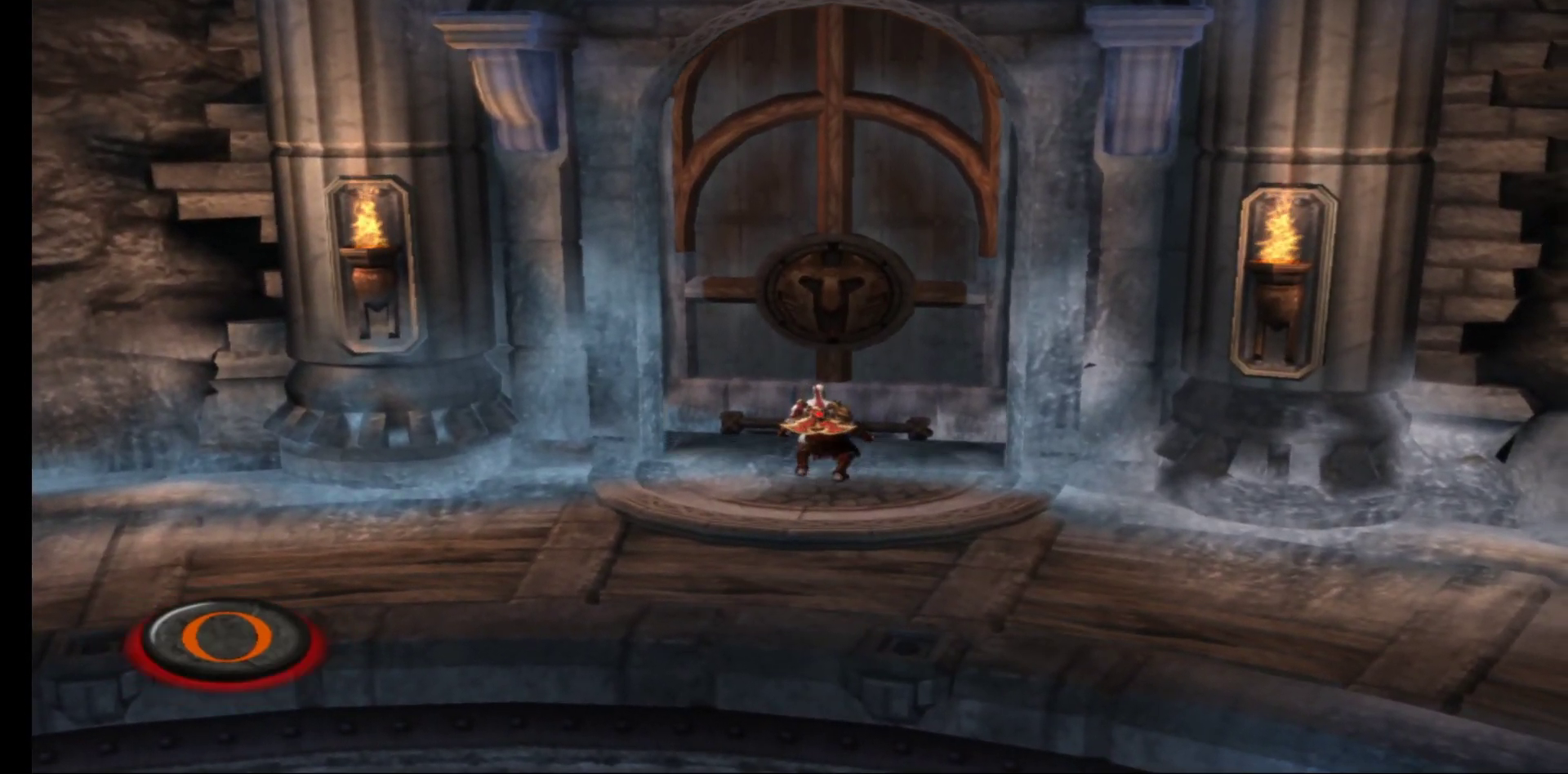
{"buttons": [], "left_stick": "center", "right_stick": "center", "events": [[50, "B", "down"], [83, "B", "up"], [167, "B", "down"], [233, "B", "up"], [300, "B", "down"], [350, "B", "up"], [450, "B", "down"], [483, "B", "up"]]}
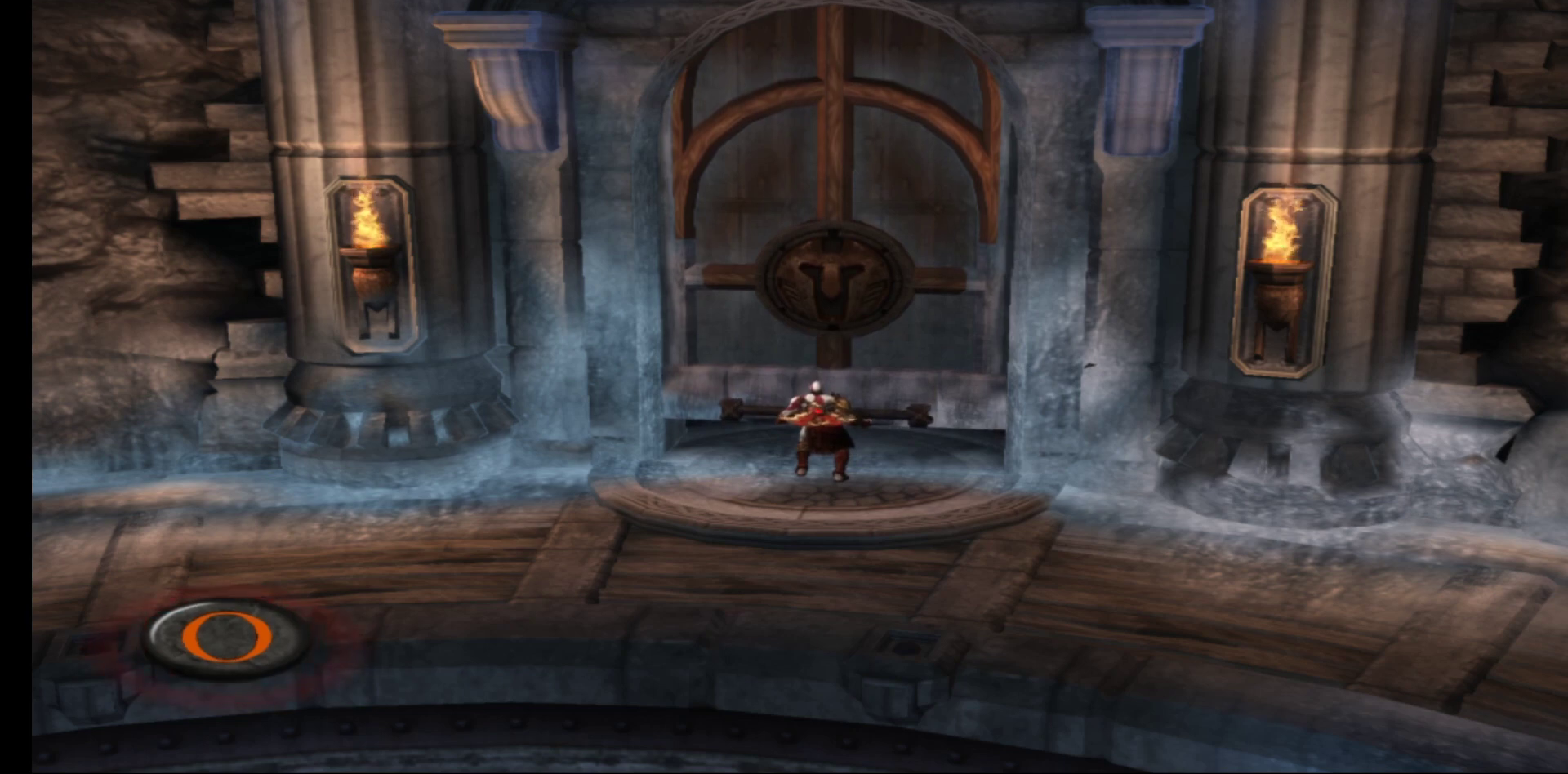
{"buttons": [], "left_stick": "center", "right_stick": "center", "events": [[83, "B", "down"], [150, "B", "up"], [233, "B", "down"], [300, "B", "up"], [400, "B", "down"], [467, "B", "up"]]}
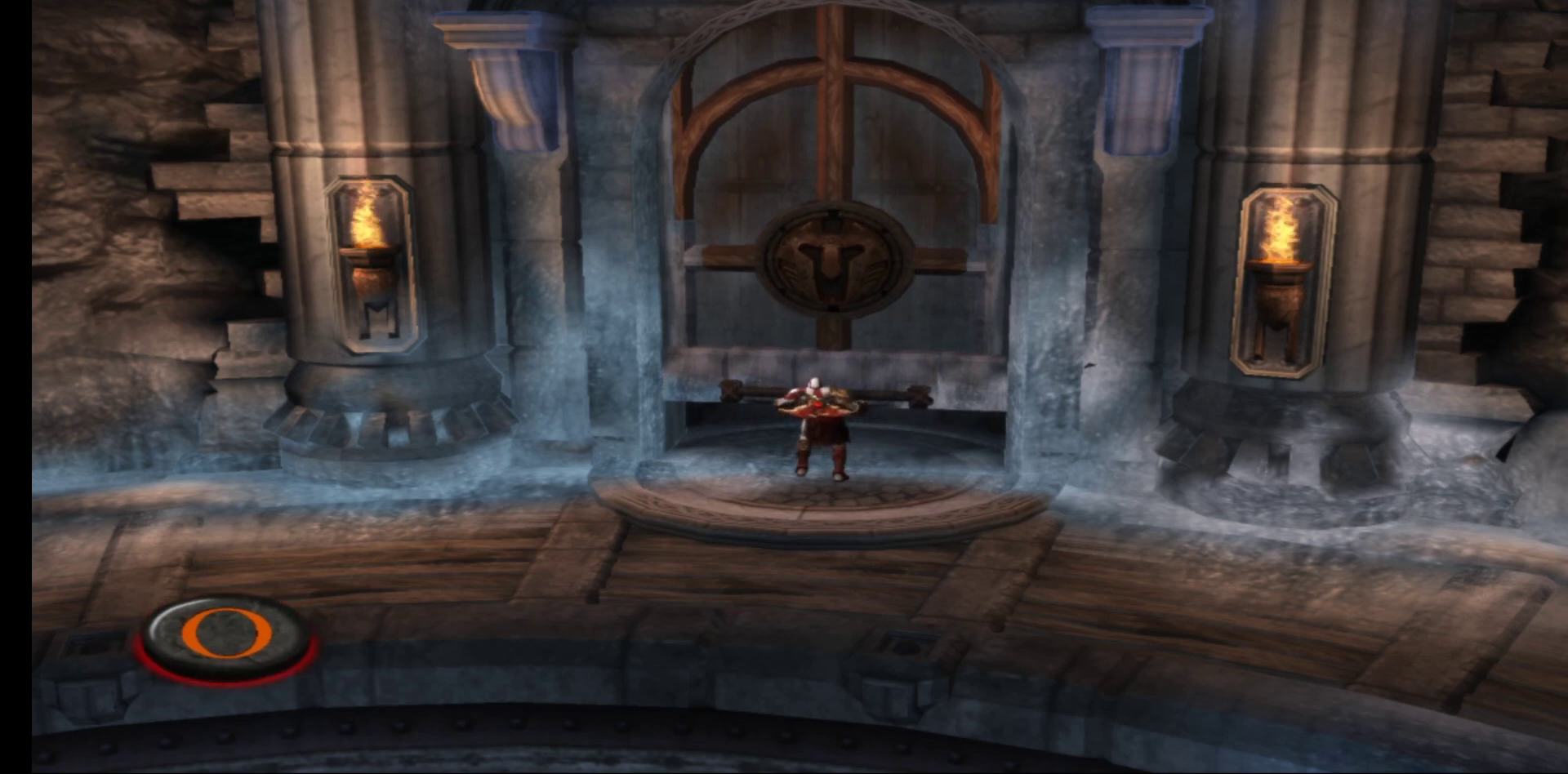
{"buttons": [], "left_stick": "center", "right_stick": "center", "events": [[50, "B", "down"], [117, "B", "up"], [200, "B", "down"], [283, "B", "up"], [350, "B", "down"], [433, "B", "up"]]}
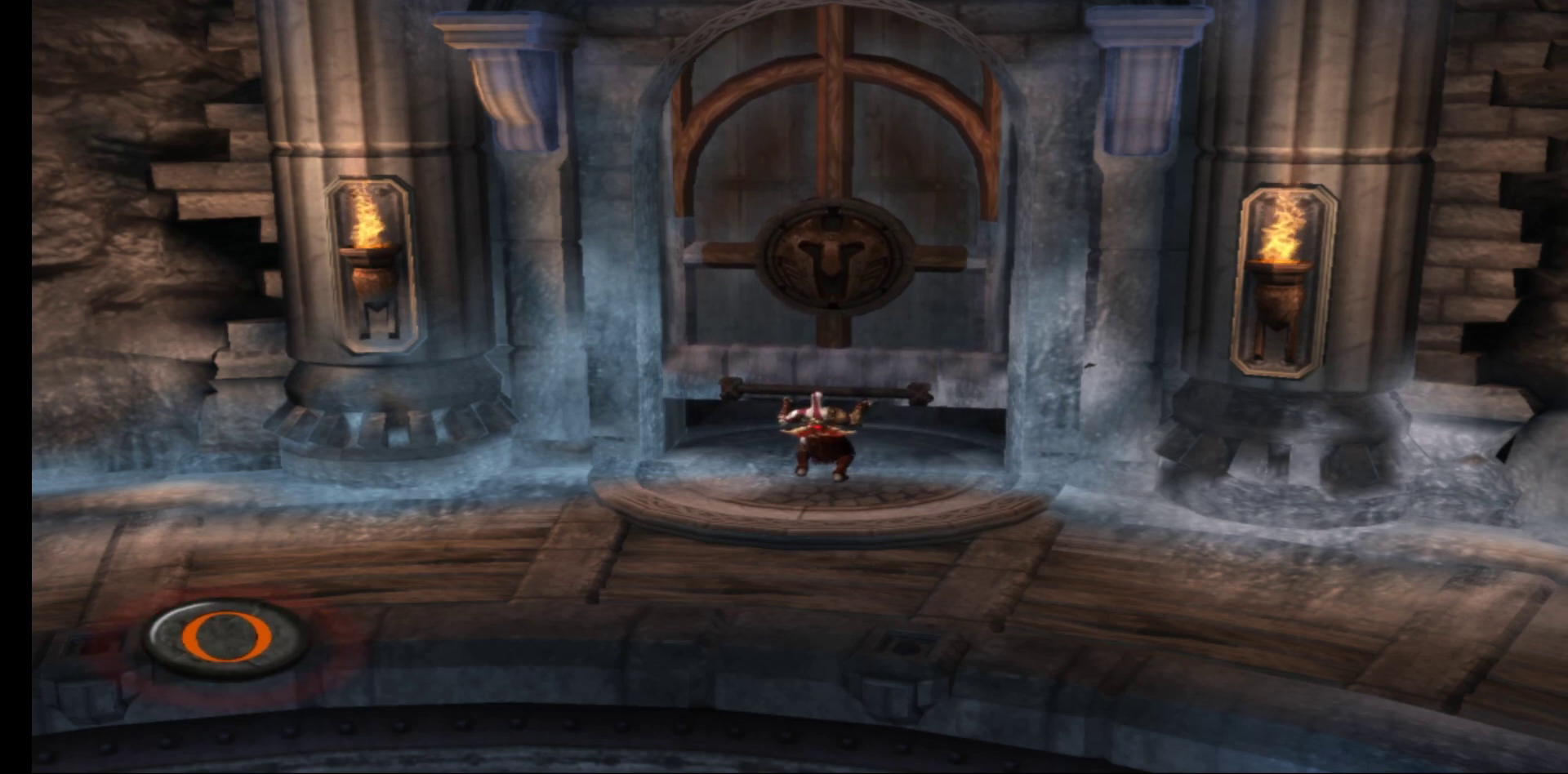
{"buttons": ["B"], "left_stick": "center", "right_stick": "center", "events": [[17, "B", "down"], [100, "B", "up"], [167, "B", "down"], [250, "B", "up"], [317, "B", "down"], [417, "B", "up"], [483, "B", "down"]]}
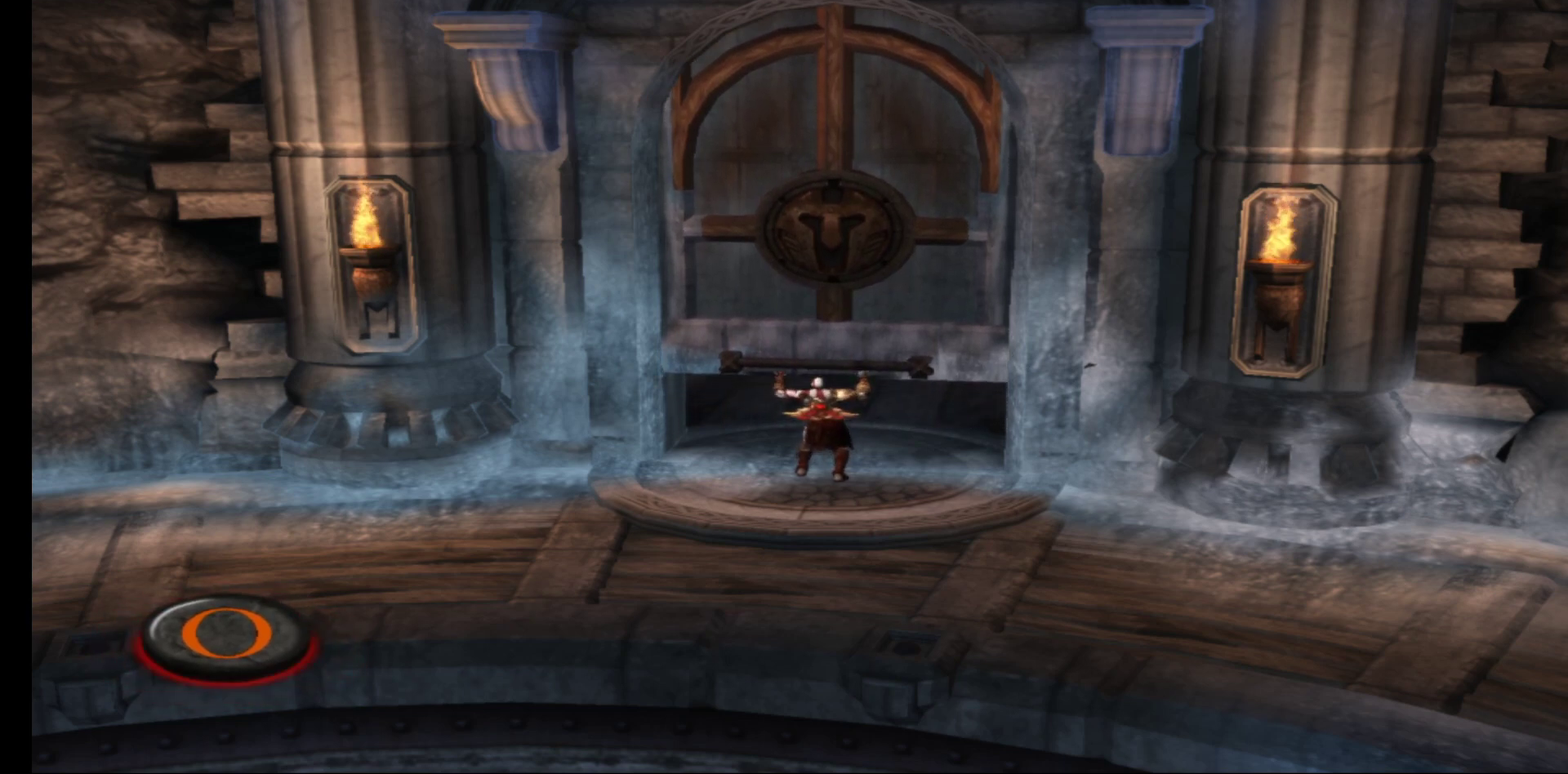
{"buttons": ["B"], "left_stick": "center", "right_stick": "center", "events": [[83, "B", "up"], [150, "B", "down"], [250, "B", "up"], [317, "B", "down"], [400, "B", "up"], [483, "B", "down"]]}
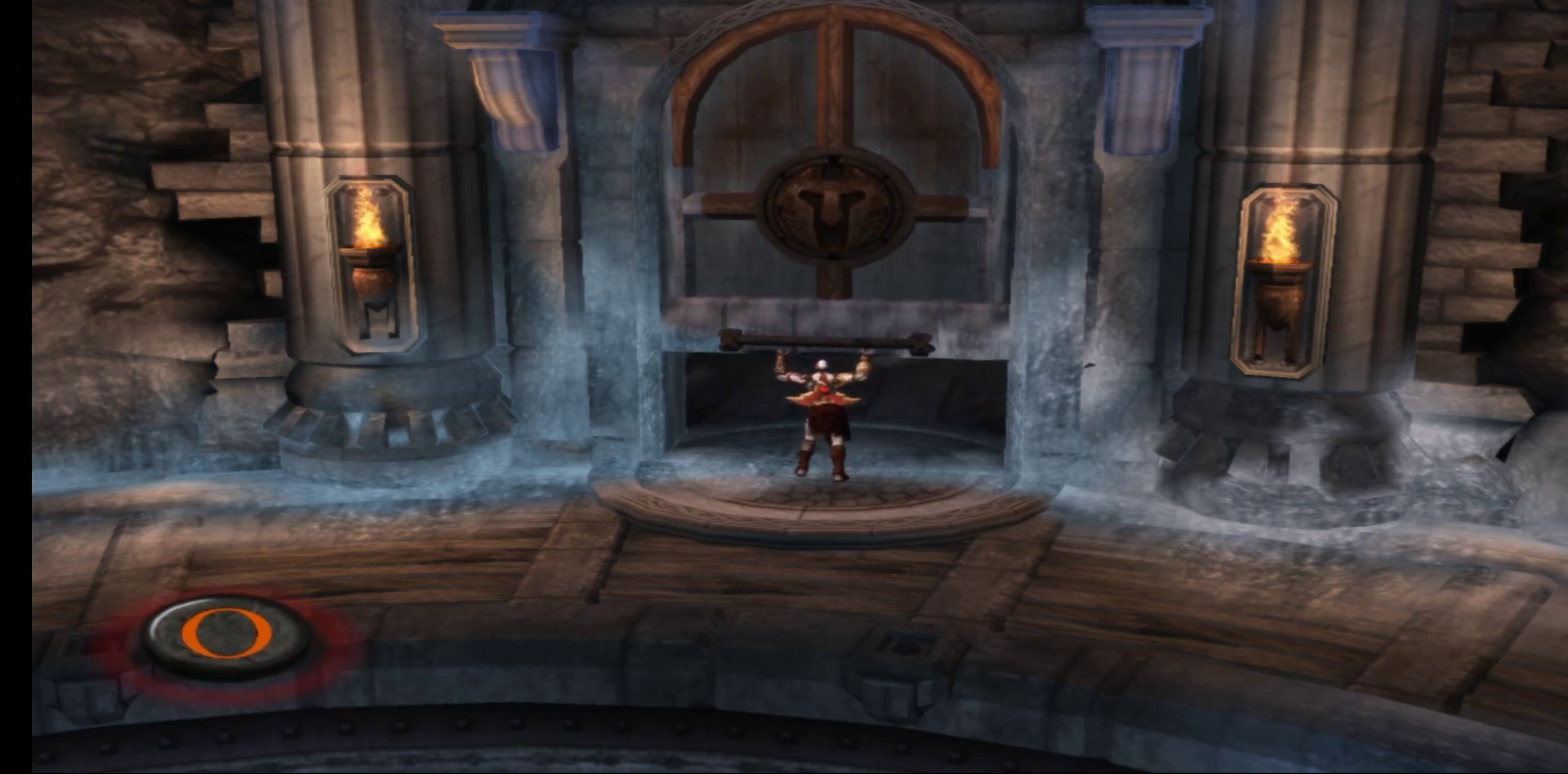
{"buttons": ["B"], "left_stick": "center", "right_stick": "center", "events": [[67, "B", "up"], [133, "B", "down"], [233, "B", "up"], [317, "B", "down"], [383, "B", "up"], [483, "B", "down"]]}
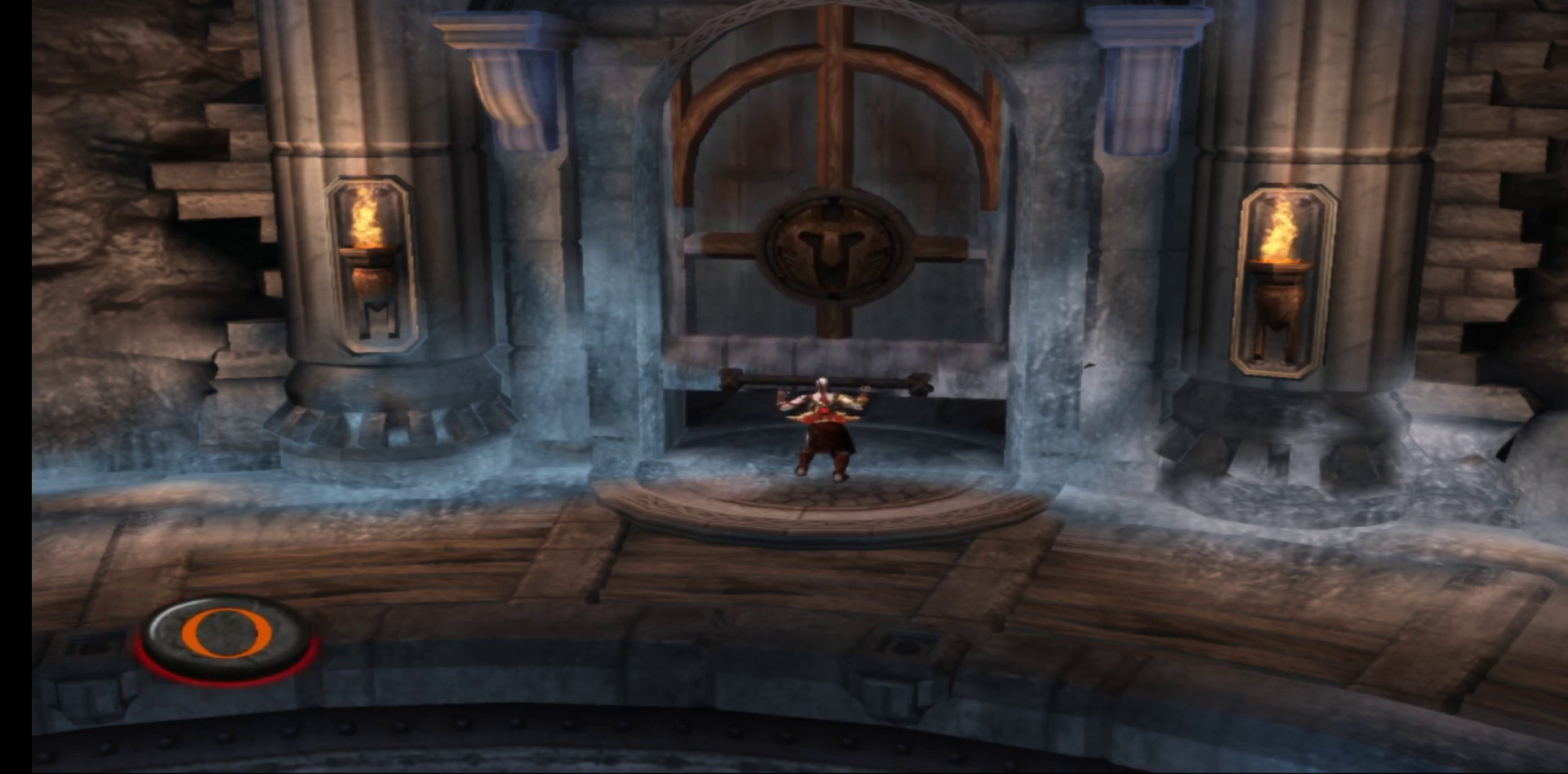
{"buttons": [], "left_stick": "center", "right_stick": "center", "events": [[50, "B", "up"], [133, "B", "down"], [217, "B", "up"], [300, "B", "down"], [383, "B", "up"]]}